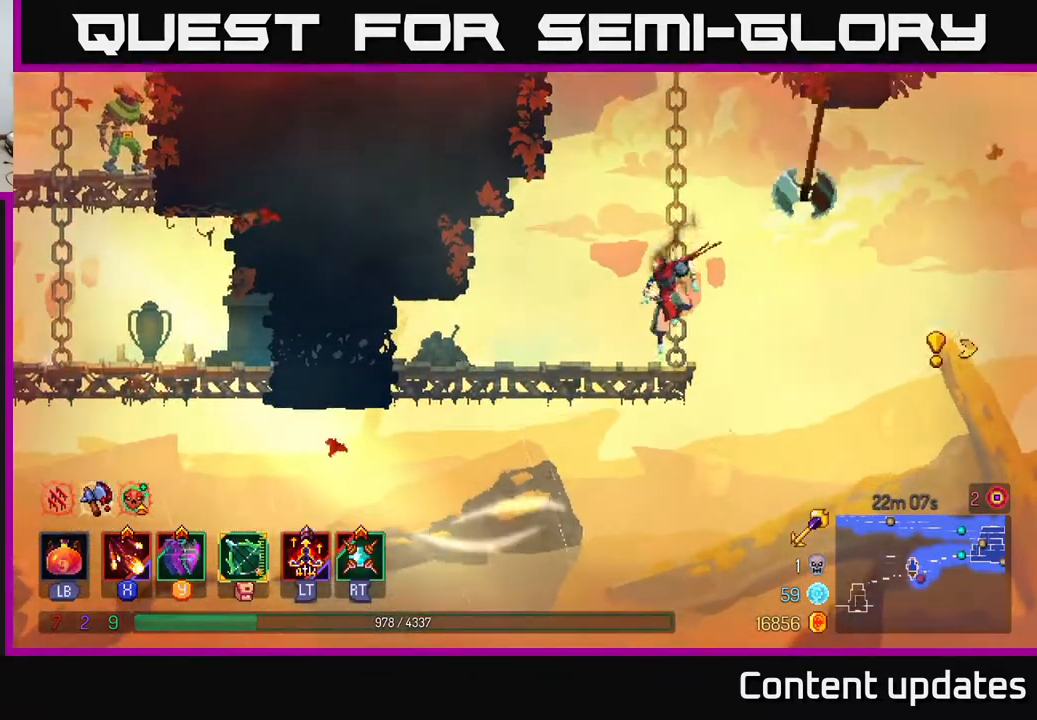
Gameplay with a controller (Xbox layout); each line is a JSON object with the inputs held at the frame after it. "events" lists button and stick changes between this image and that frame as [ms after this image, input, new state], when the widget could be followed in between.
{"buttons": [], "left_stick": "left", "right_stick": "center", "events": [[133, "B", "down"], [250, "B", "up"]]}
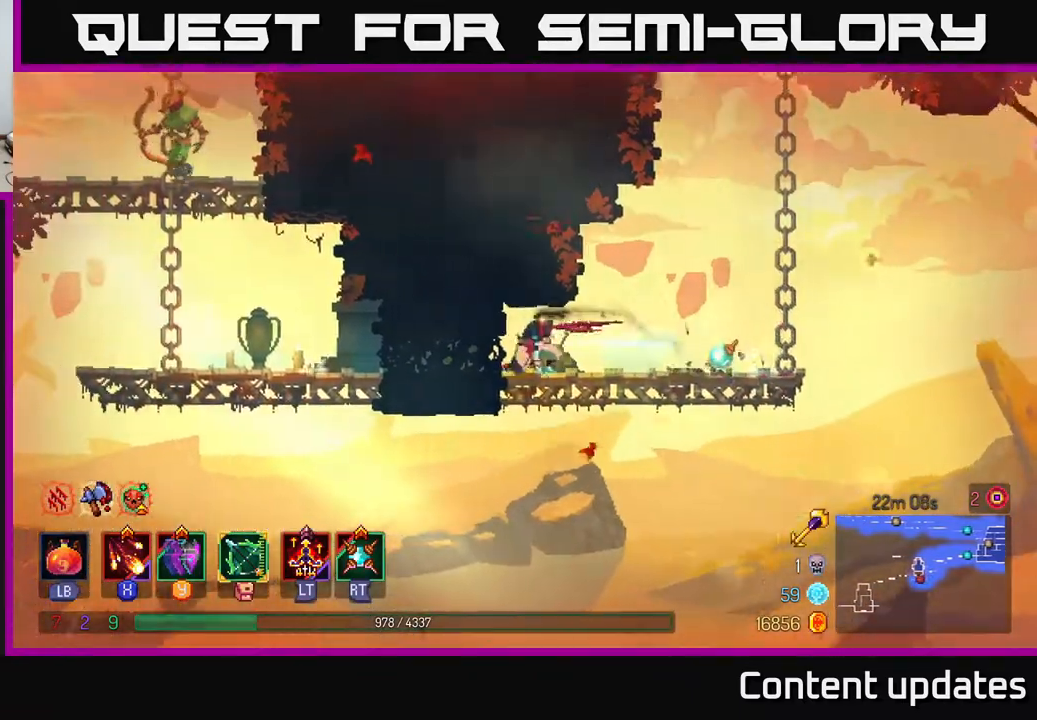
{"buttons": [], "left_stick": "left", "right_stick": "center", "events": []}
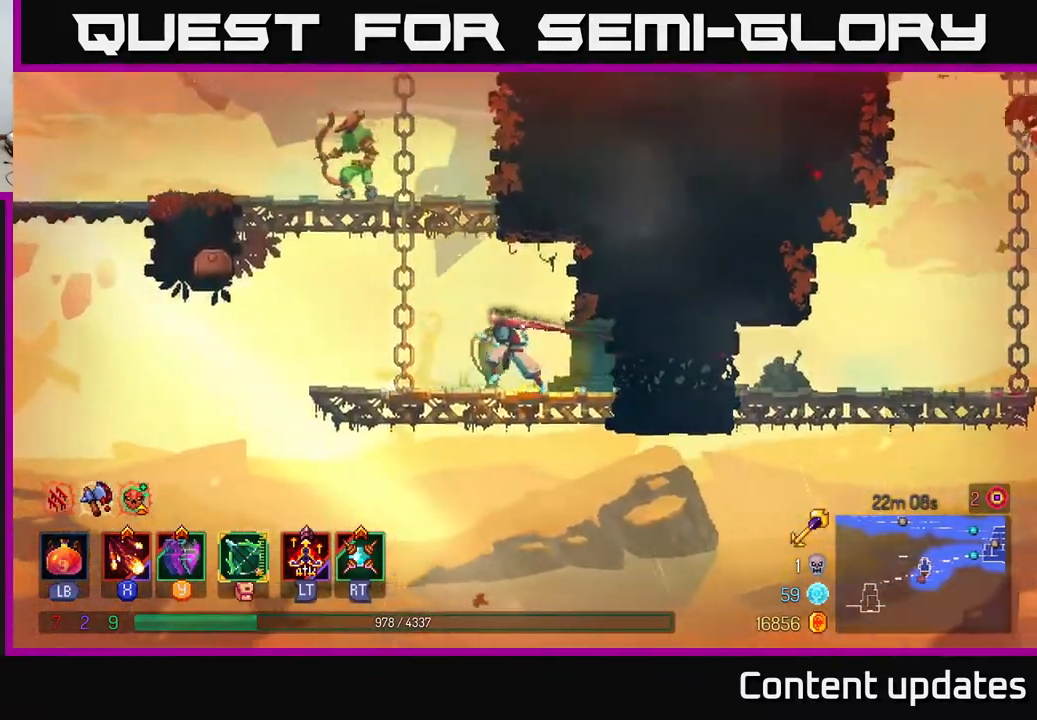
{"buttons": ["X"], "left_stick": "left", "right_stick": "center", "events": [[17, "A", "down"], [117, "A", "up"], [167, "A", "down"], [233, "left_stick", "up"], [283, "X", "down"], [300, "A", "up"], [333, "left_stick", "left"], [383, "X", "up"], [450, "X", "down"]]}
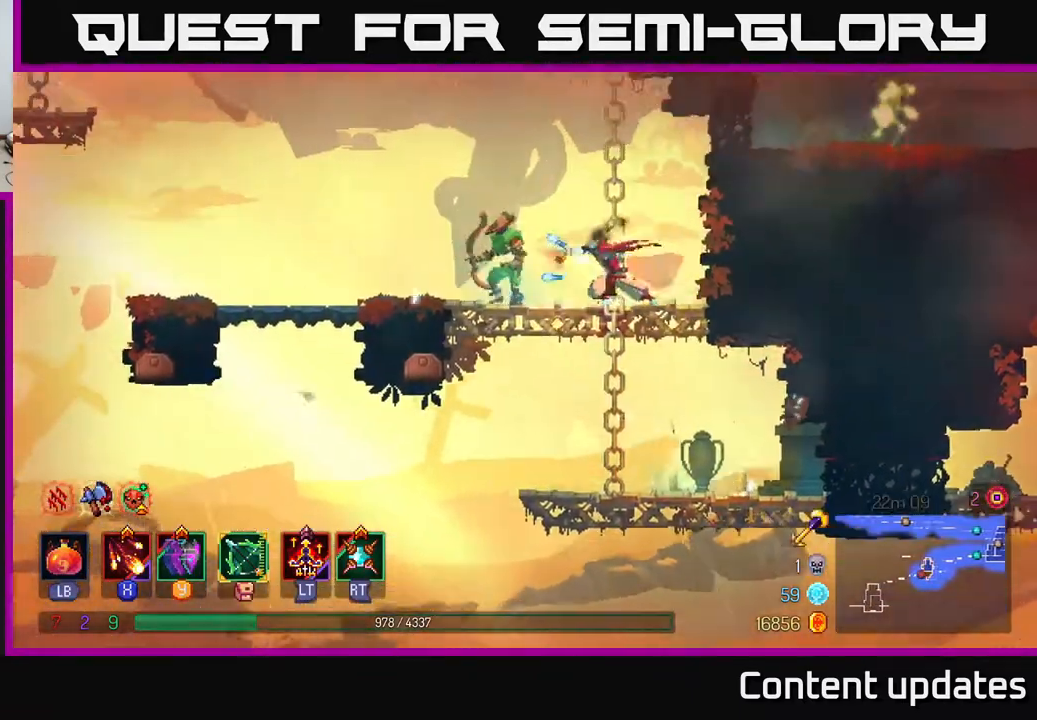
{"buttons": [], "left_stick": "center", "right_stick": "center", "events": [[33, "X", "up"], [100, "left_stick", "center"], [133, "X", "down"], [217, "X", "up"], [283, "X", "down"], [383, "X", "up"]]}
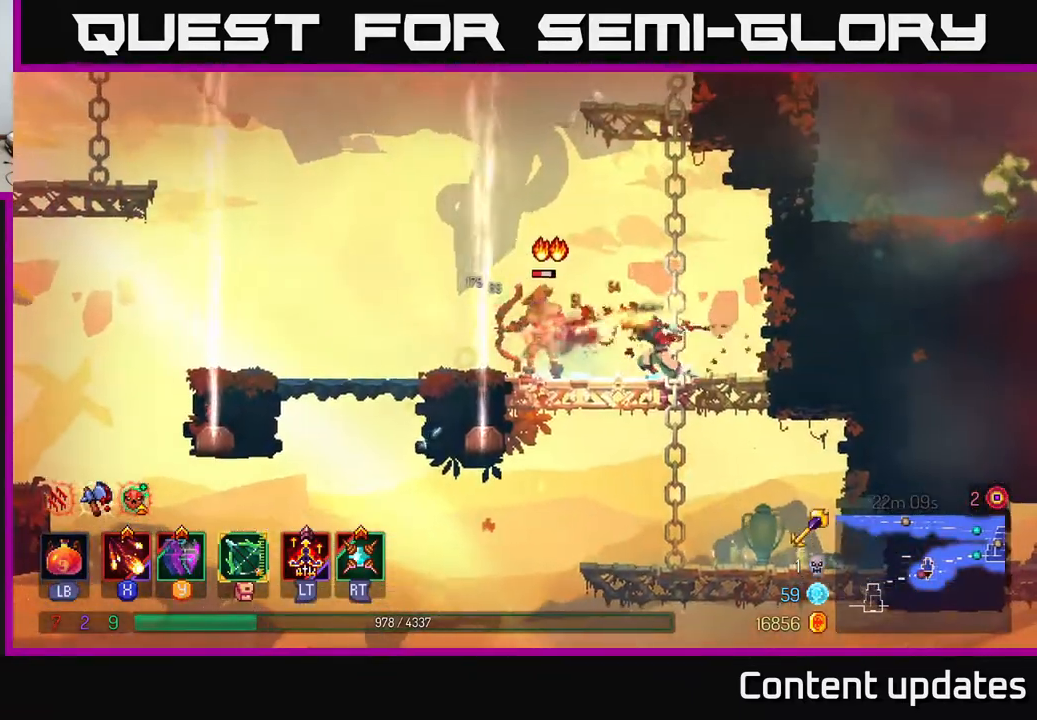
{"buttons": [], "left_stick": "center", "right_stick": "center", "events": [[17, "X", "down"], [100, "X", "up"]]}
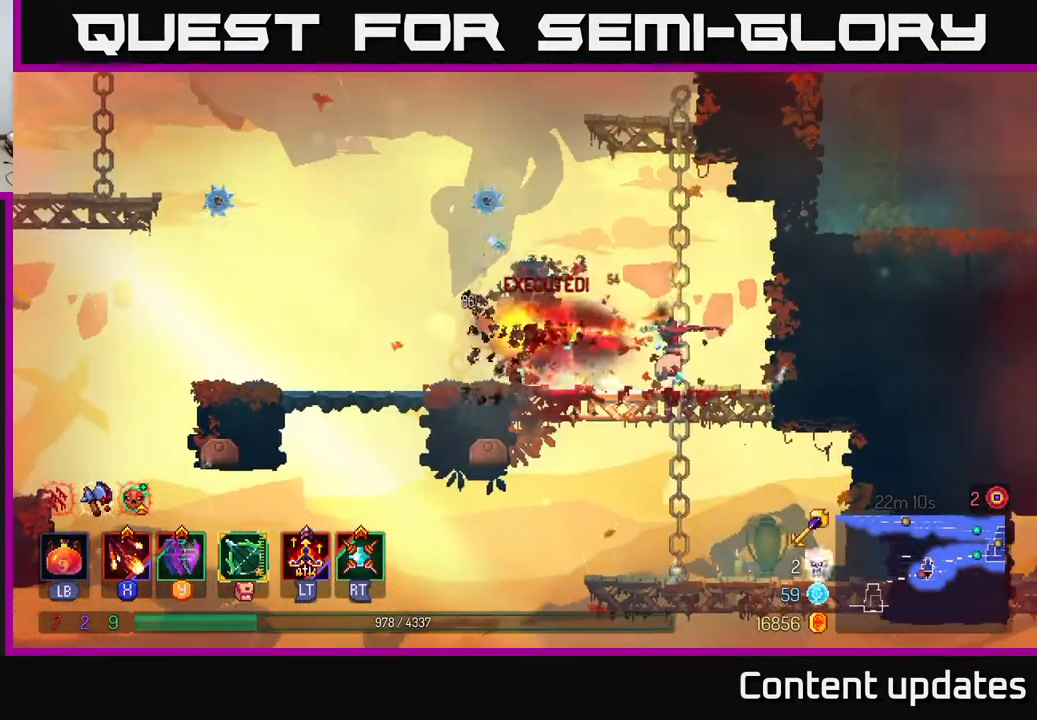
{"buttons": [], "left_stick": "up", "right_stick": "center", "events": [[67, "left_stick", "up"], [83, "A", "down"], [200, "A", "up"], [300, "A", "down"], [433, "A", "up"]]}
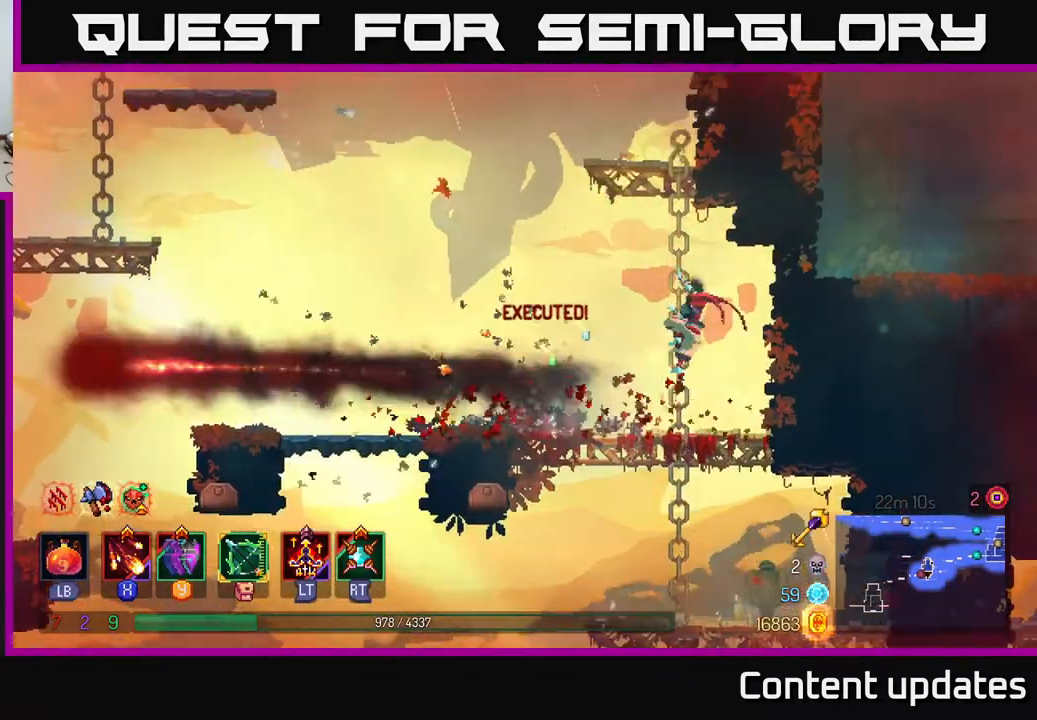
{"buttons": [], "left_stick": "up", "right_stick": "center", "events": [[83, "A", "down"], [233, "A", "up"]]}
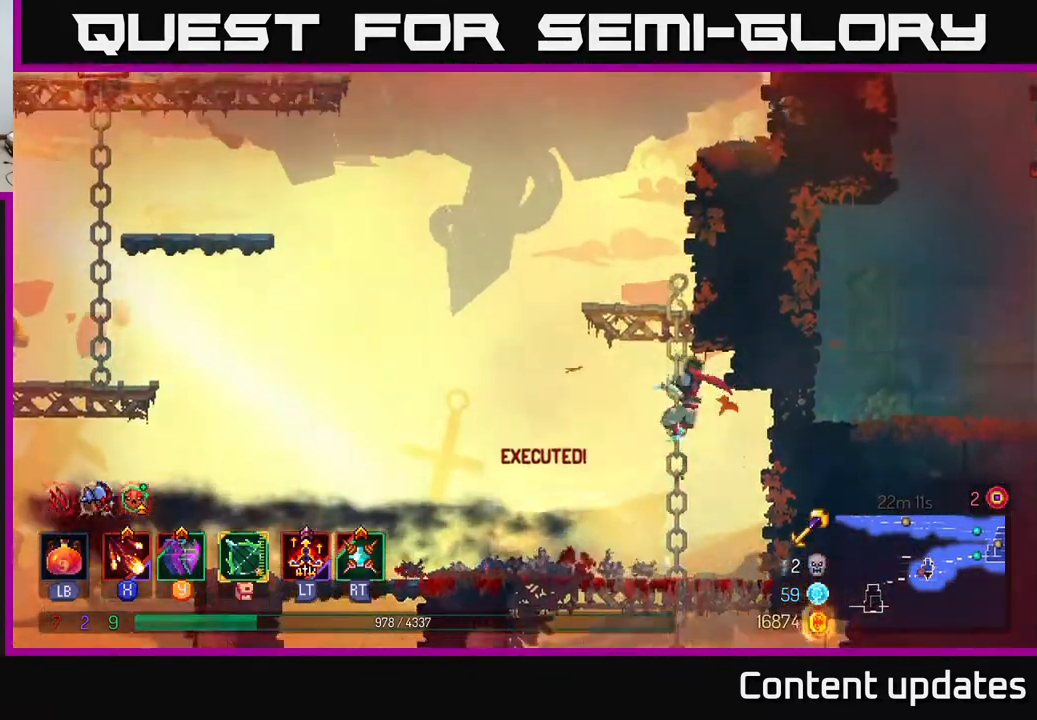
{"buttons": [], "left_stick": "up-right", "right_stick": "center", "events": [[17, "A", "down"], [133, "A", "up"], [300, "A", "down"], [350, "left_stick", "up-right"], [433, "A", "up"]]}
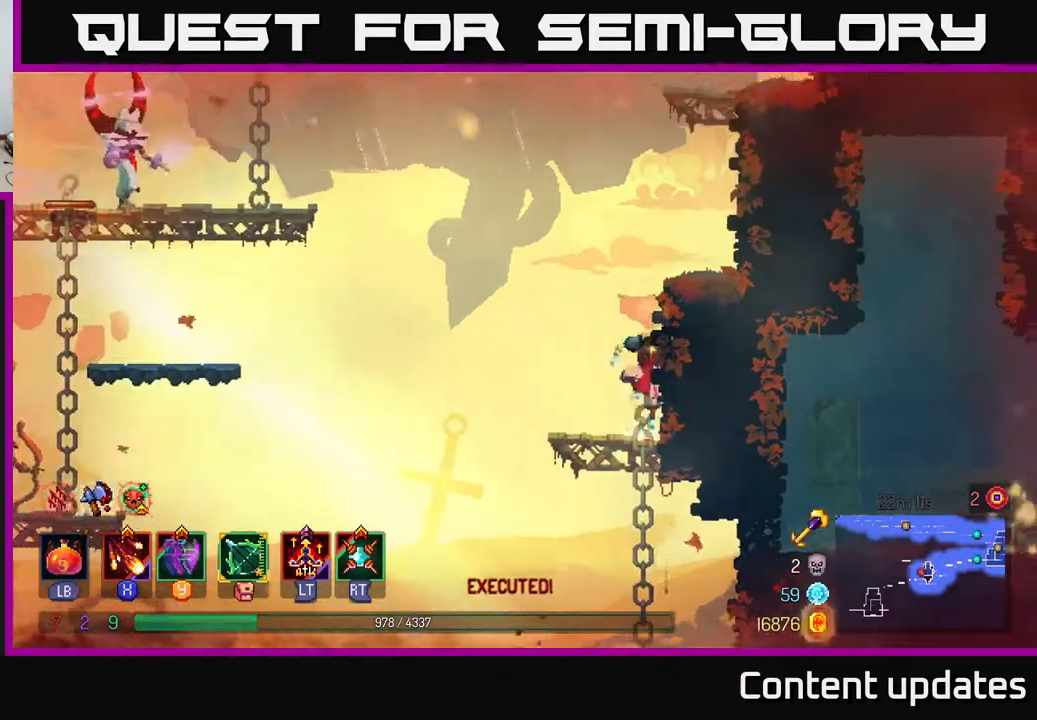
{"buttons": ["A"], "left_stick": "up-right", "right_stick": "center", "events": [[50, "A", "down"], [183, "A", "up"], [417, "A", "down"]]}
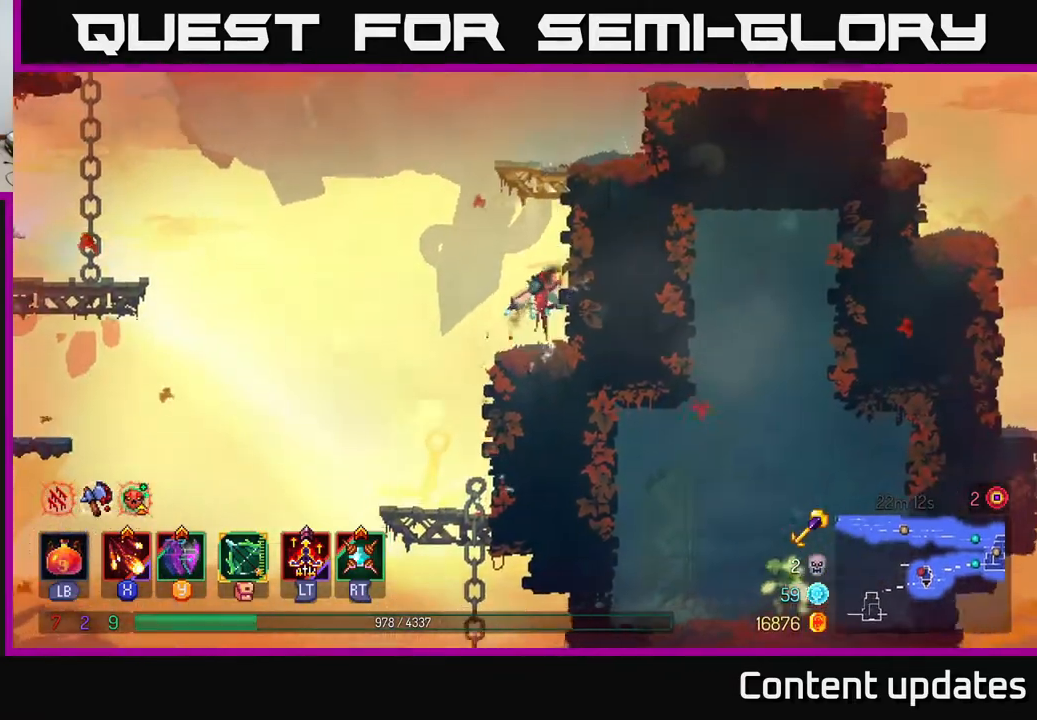
{"buttons": ["A"], "left_stick": "up-right", "right_stick": "center", "events": [[33, "A", "up"], [100, "A", "down"], [233, "A", "up"], [417, "A", "down"]]}
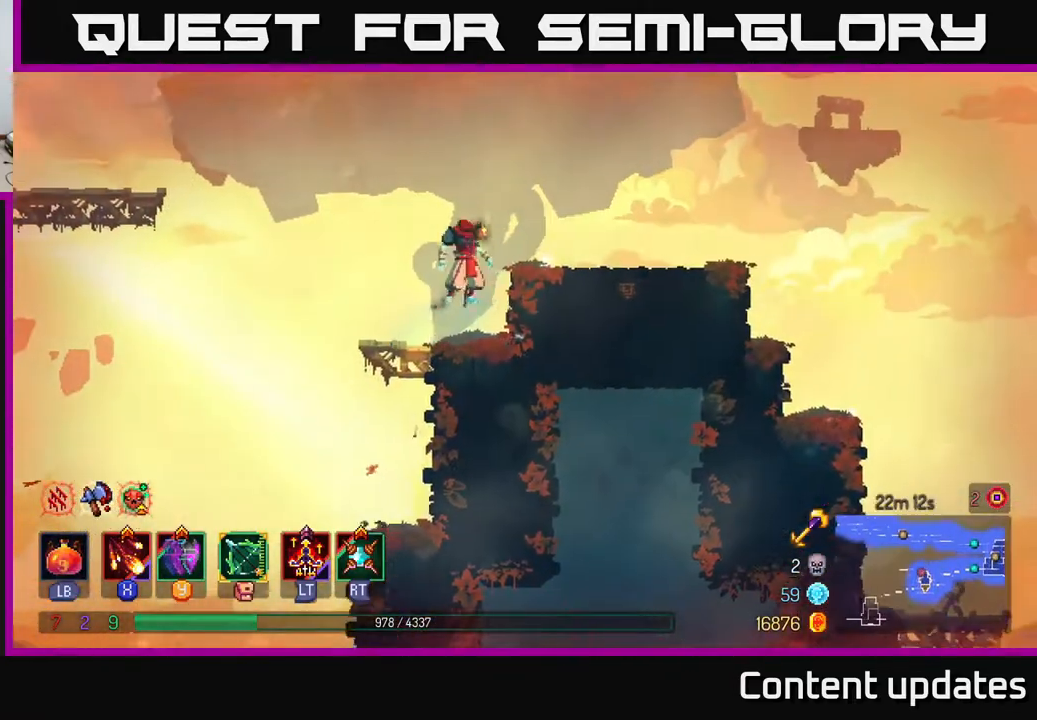
{"buttons": [], "left_stick": "right", "right_stick": "center", "events": [[17, "A", "up"], [83, "A", "down"], [167, "A", "up"], [317, "left_stick", "right"], [400, "A", "down"], [467, "A", "up"]]}
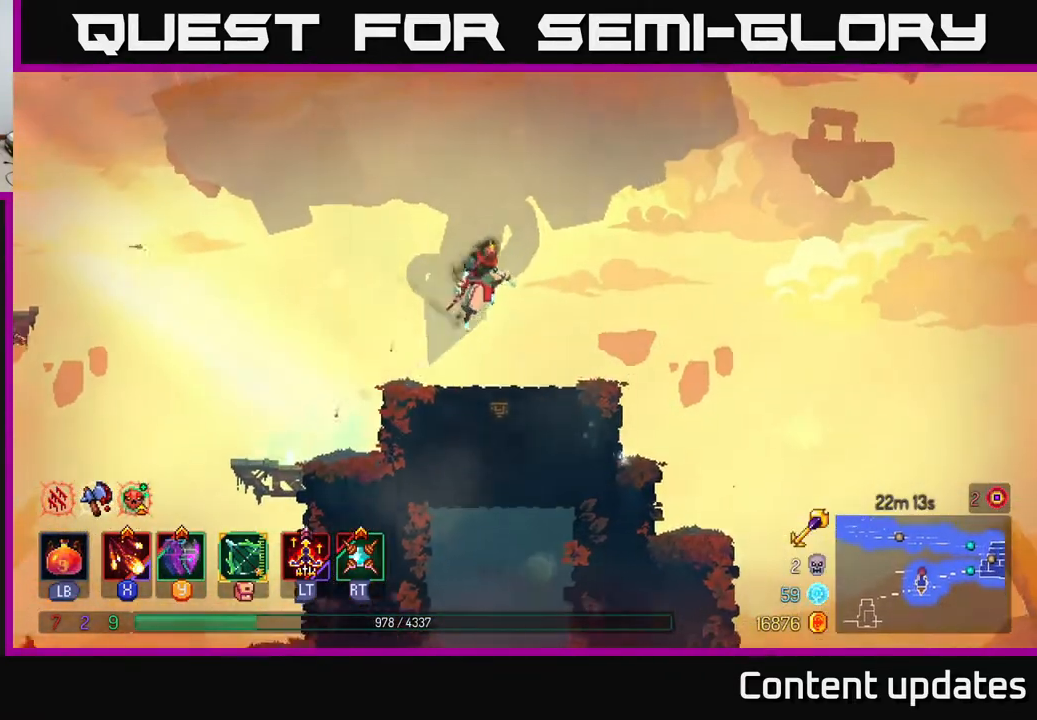
{"buttons": [], "left_stick": "center", "right_stick": "center", "events": [[33, "A", "down"], [33, "left_stick", "down"], [117, "A", "up"], [183, "A", "down"], [233, "A", "up"], [400, "left_stick", "center"]]}
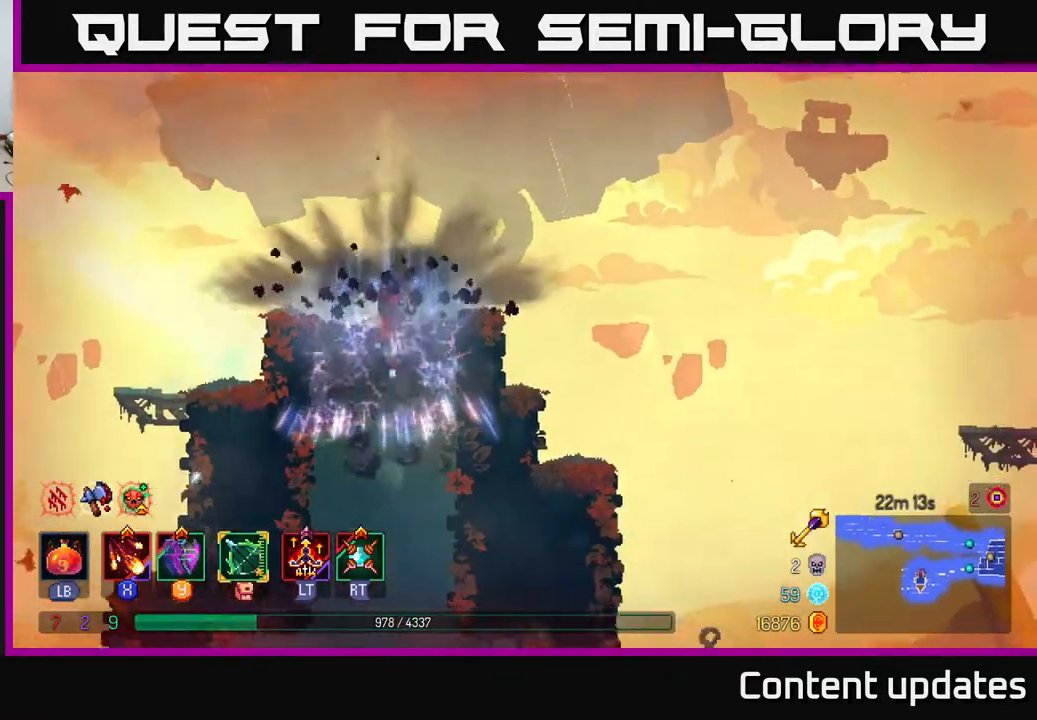
{"buttons": [], "left_stick": "center", "right_stick": "center", "events": [[17, "left_stick", "down"], [100, "A", "down"], [183, "A", "up"], [250, "A", "down"], [333, "A", "up"], [467, "left_stick", "center"]]}
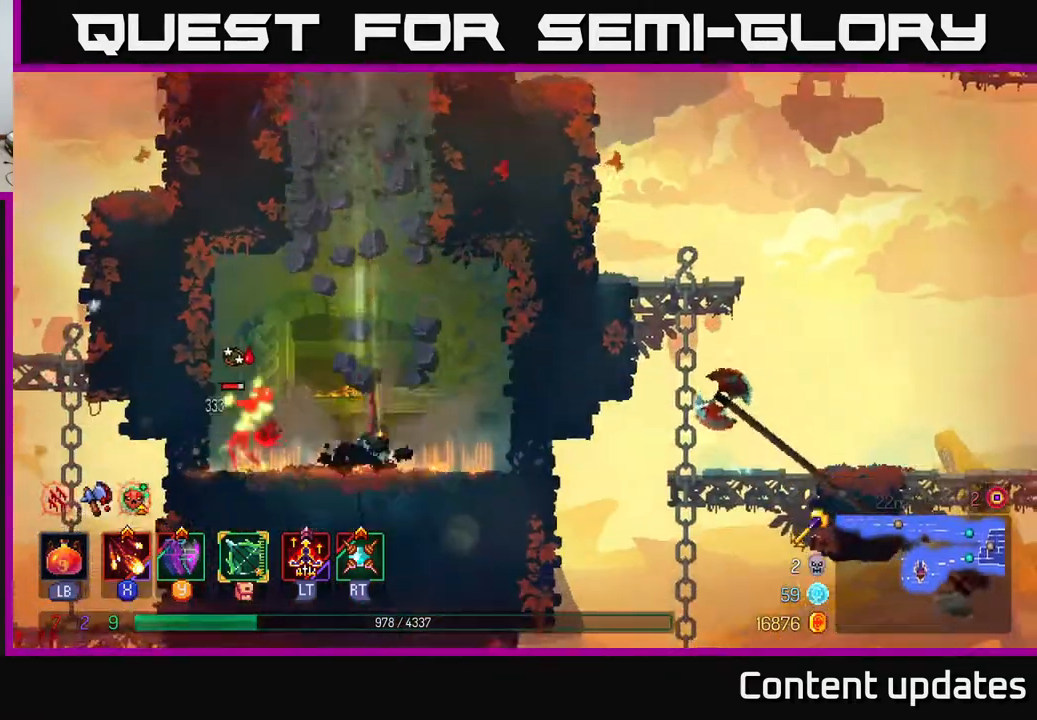
{"buttons": [], "left_stick": "left", "right_stick": "center", "events": [[150, "left_stick", "left"], [200, "X", "down"], [300, "X", "up"], [383, "X", "down"], [450, "X", "up"]]}
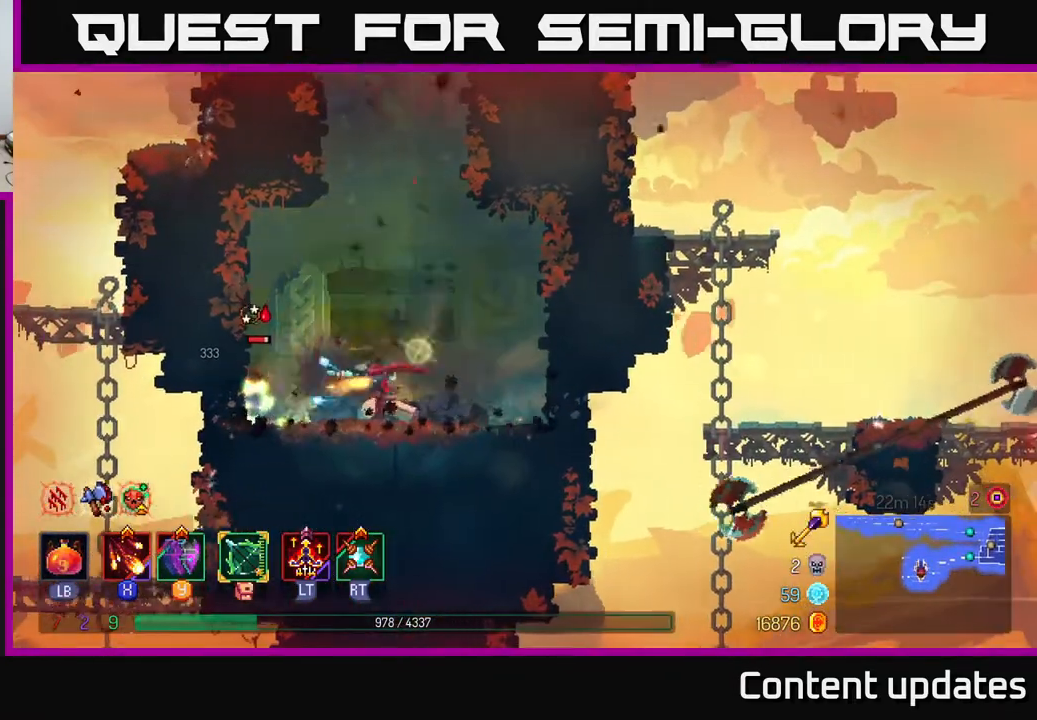
{"buttons": ["X"], "left_stick": "center", "right_stick": "center", "events": [[67, "X", "down"], [150, "X", "up"], [217, "left_stick", "center"], [250, "X", "down"], [333, "X", "up"], [417, "X", "down"]]}
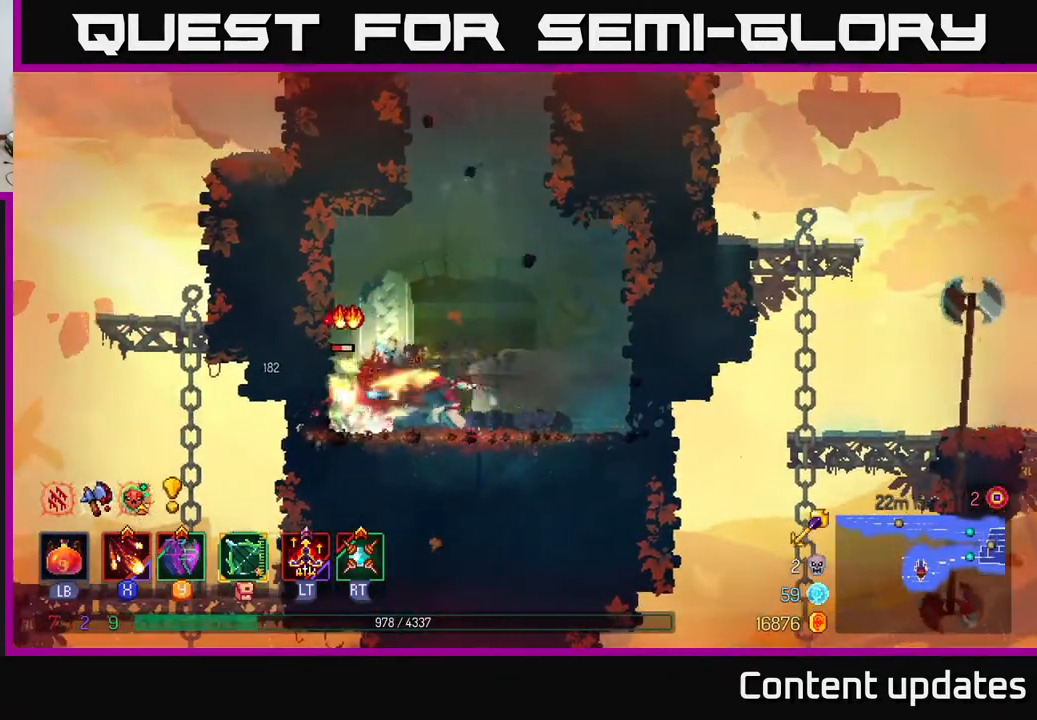
{"buttons": [], "left_stick": "center", "right_stick": "center", "events": [[33, "X", "up"]]}
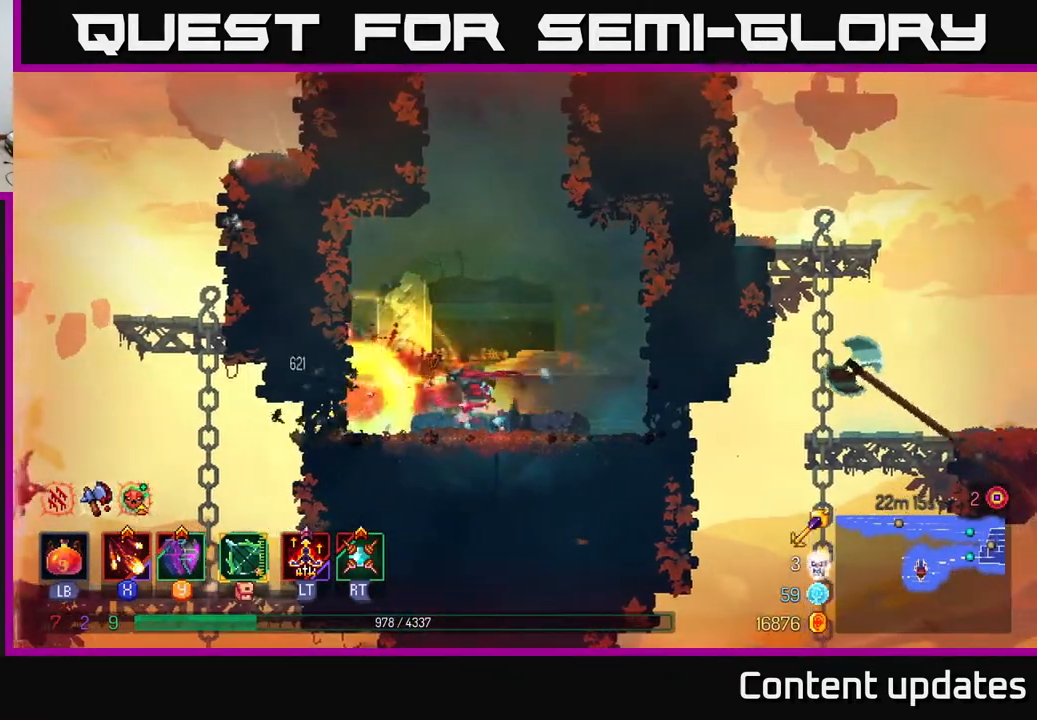
{"buttons": [], "left_stick": "center", "right_stick": "center", "events": []}
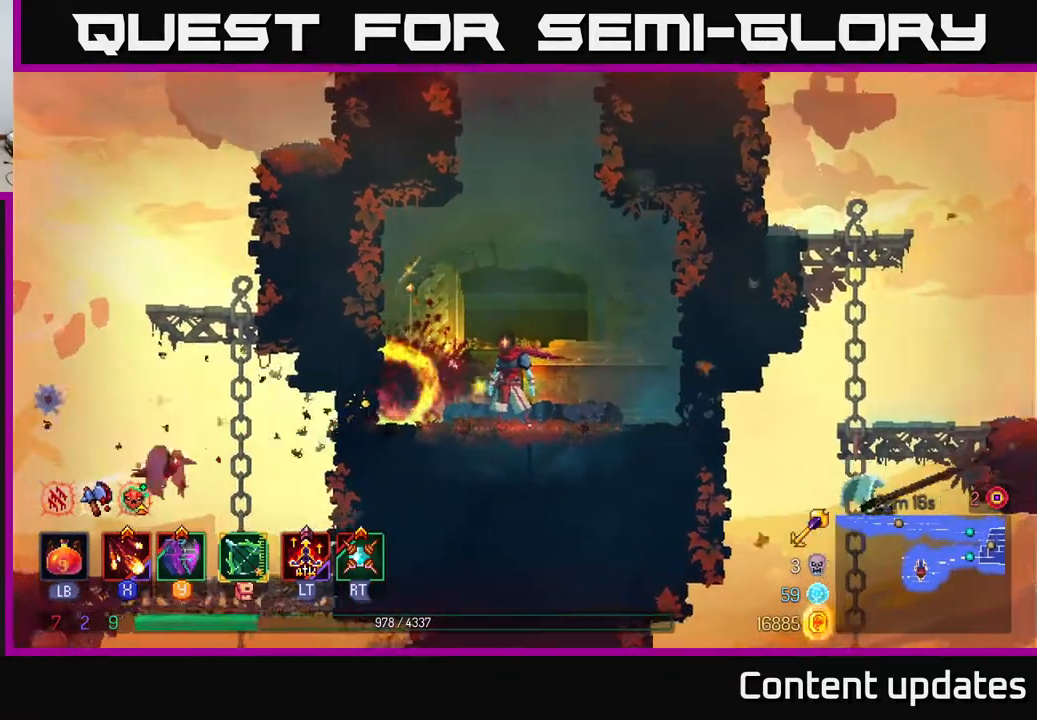
{"buttons": ["B"], "left_stick": "left", "right_stick": "center", "events": [[67, "left_stick", "left"], [400, "B", "down"]]}
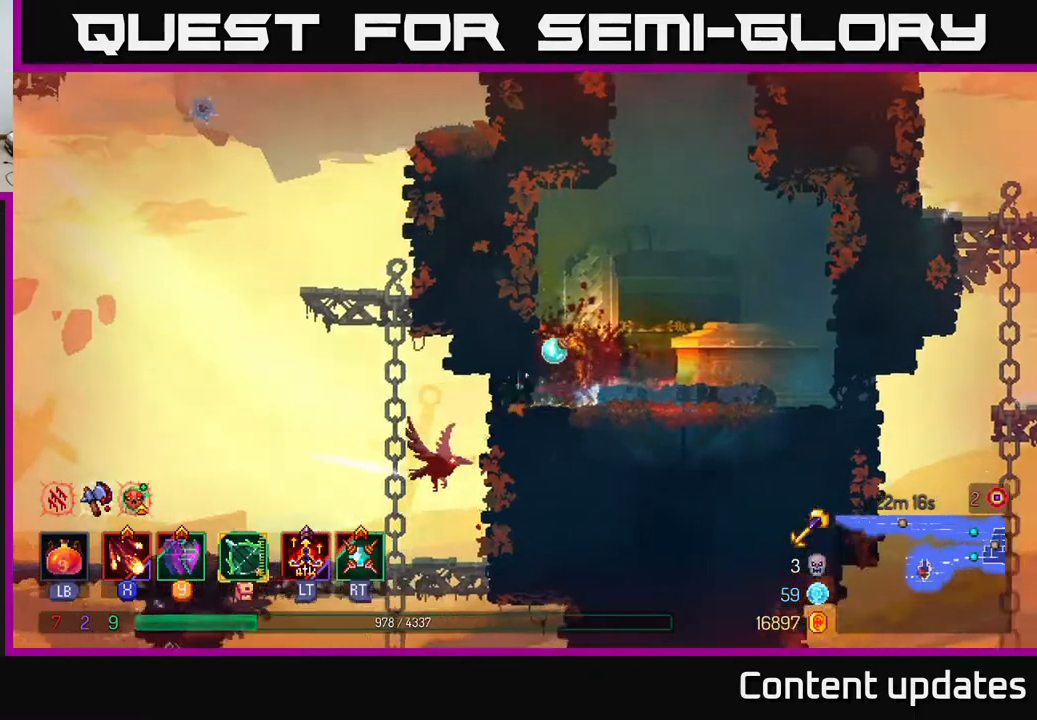
{"buttons": [], "left_stick": "center", "right_stick": "center", "events": [[83, "B", "up"], [217, "left_stick", "right"], [250, "X", "down"], [333, "X", "up"], [383, "left_stick", "center"]]}
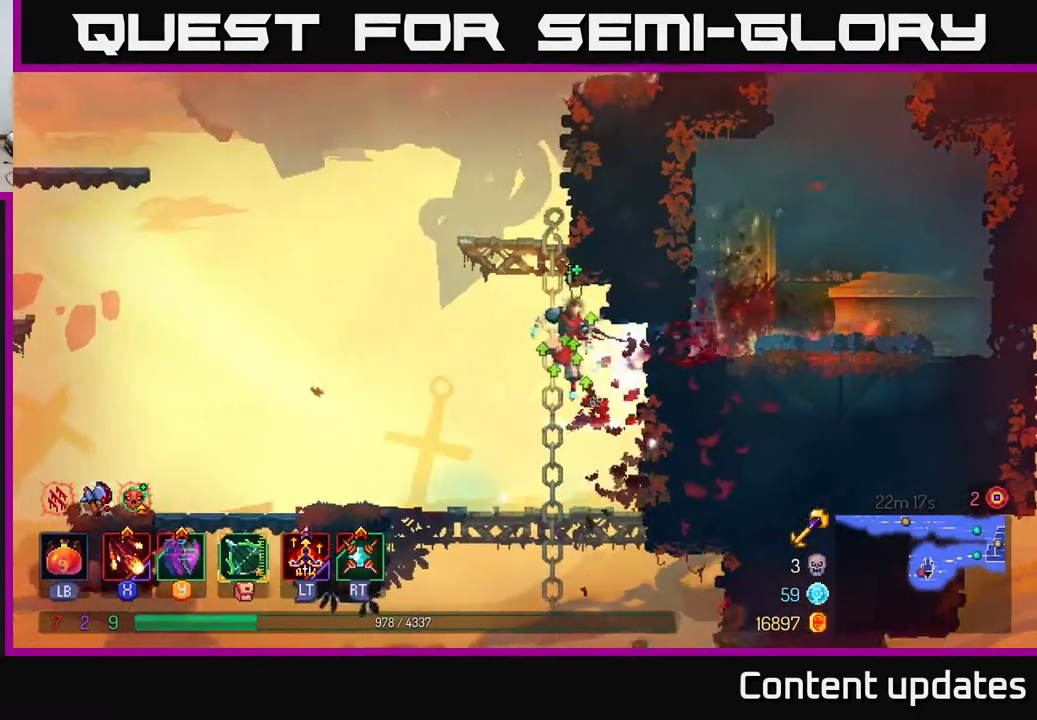
{"buttons": [], "left_stick": "left", "right_stick": "center", "events": [[317, "left_stick", "left"]]}
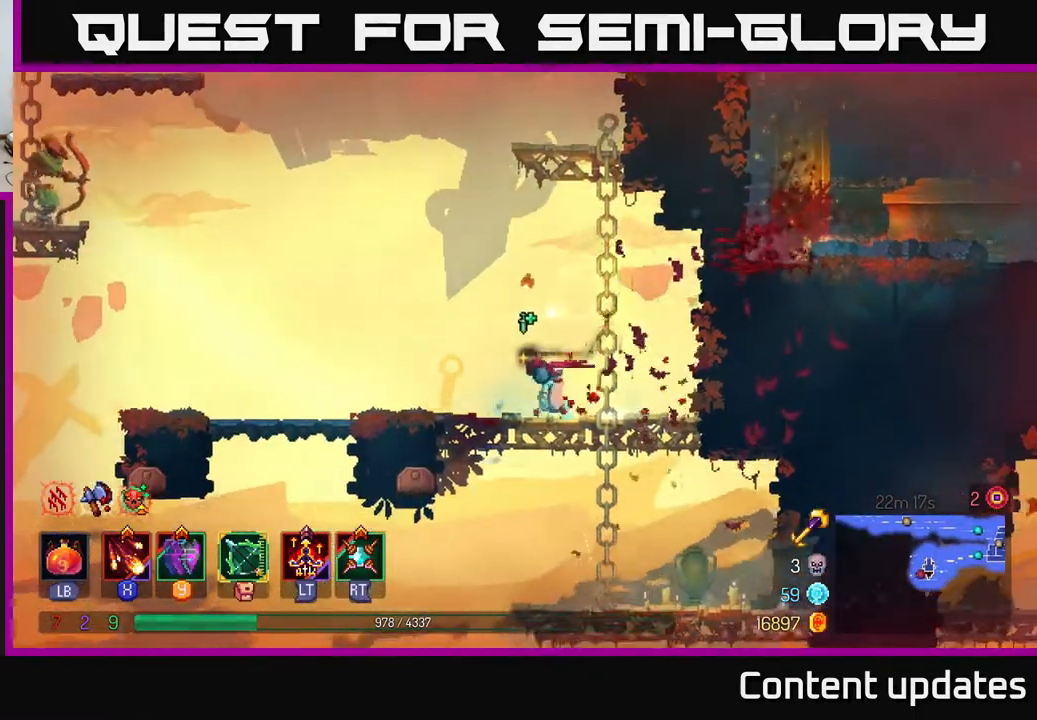
{"buttons": [], "left_stick": "left", "right_stick": "center", "events": [[250, "B", "down"], [417, "B", "up"]]}
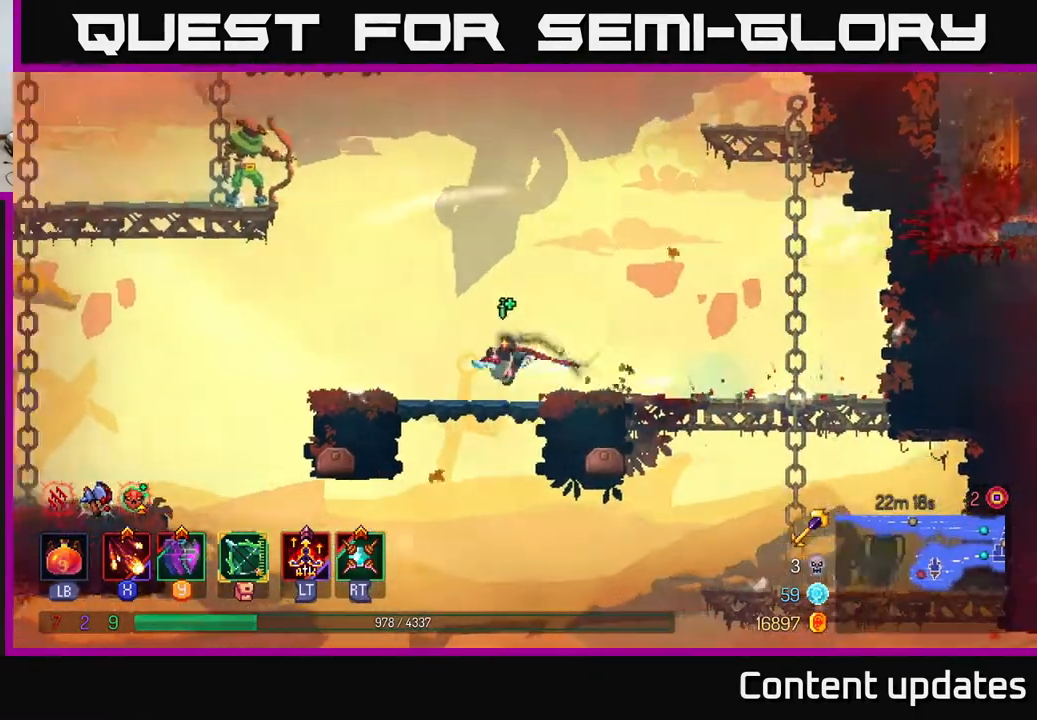
{"buttons": [], "left_stick": "left", "right_stick": "center", "events": [[100, "A", "down"], [117, "left_stick", "center"], [250, "A", "up"], [250, "left_stick", "left"], [317, "A", "down"], [500, "A", "up"]]}
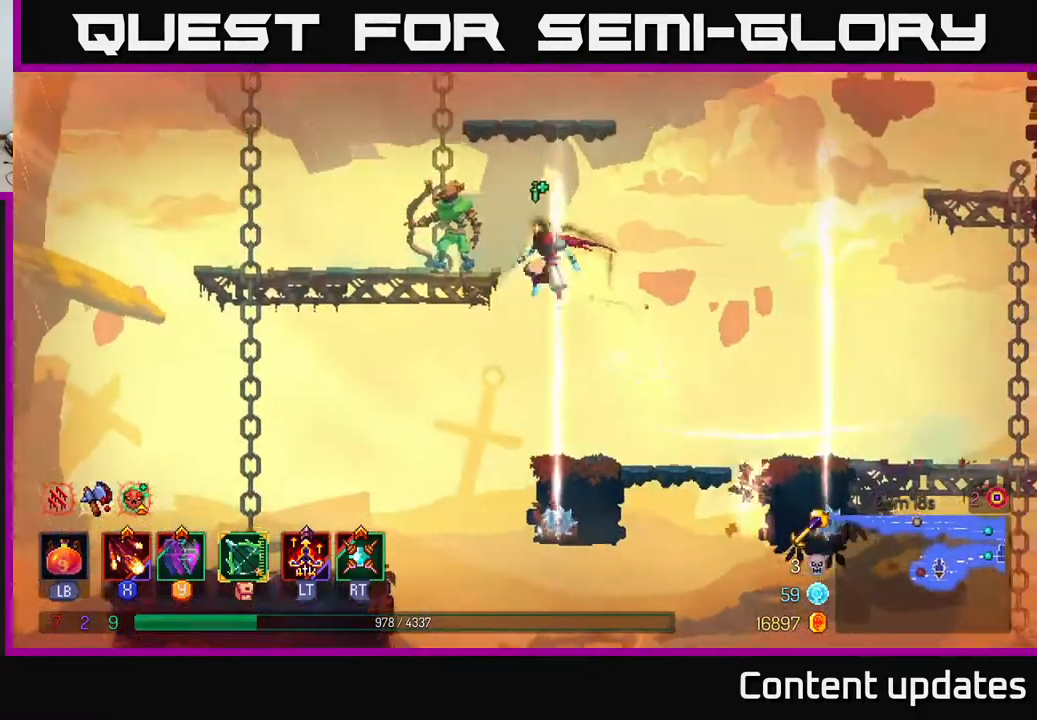
{"buttons": [], "left_stick": "left", "right_stick": "center", "events": [[267, "X", "down"], [333, "X", "up"], [433, "X", "down"], [500, "X", "up"]]}
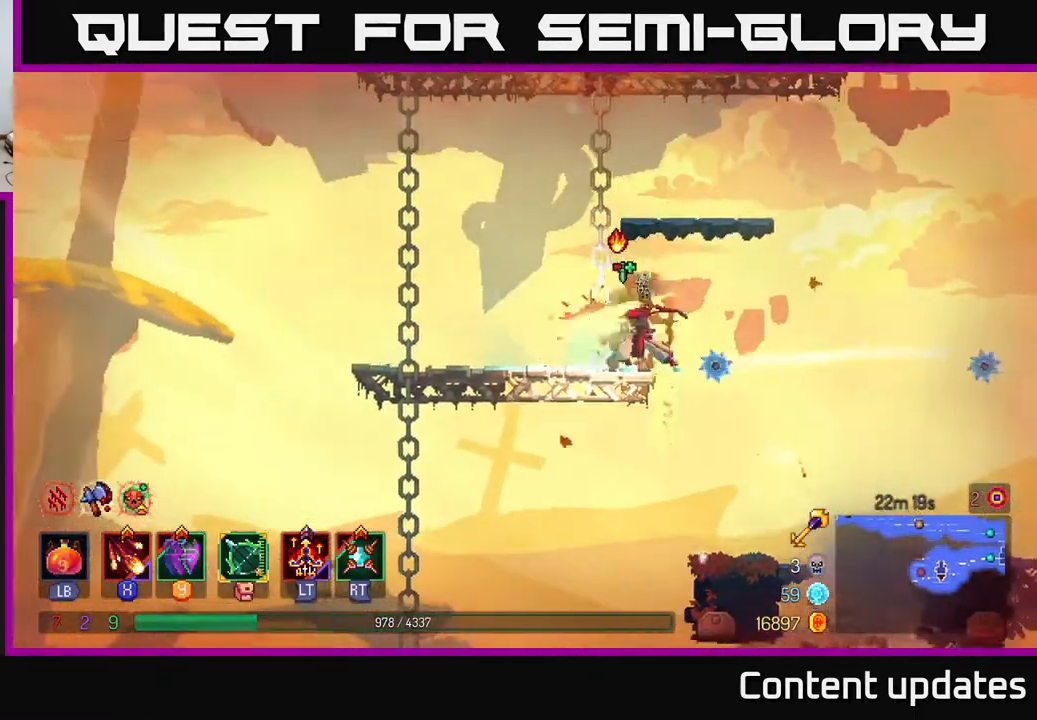
{"buttons": [], "left_stick": "center", "right_stick": "center", "events": [[117, "X", "down"], [183, "X", "up"], [217, "left_stick", "center"]]}
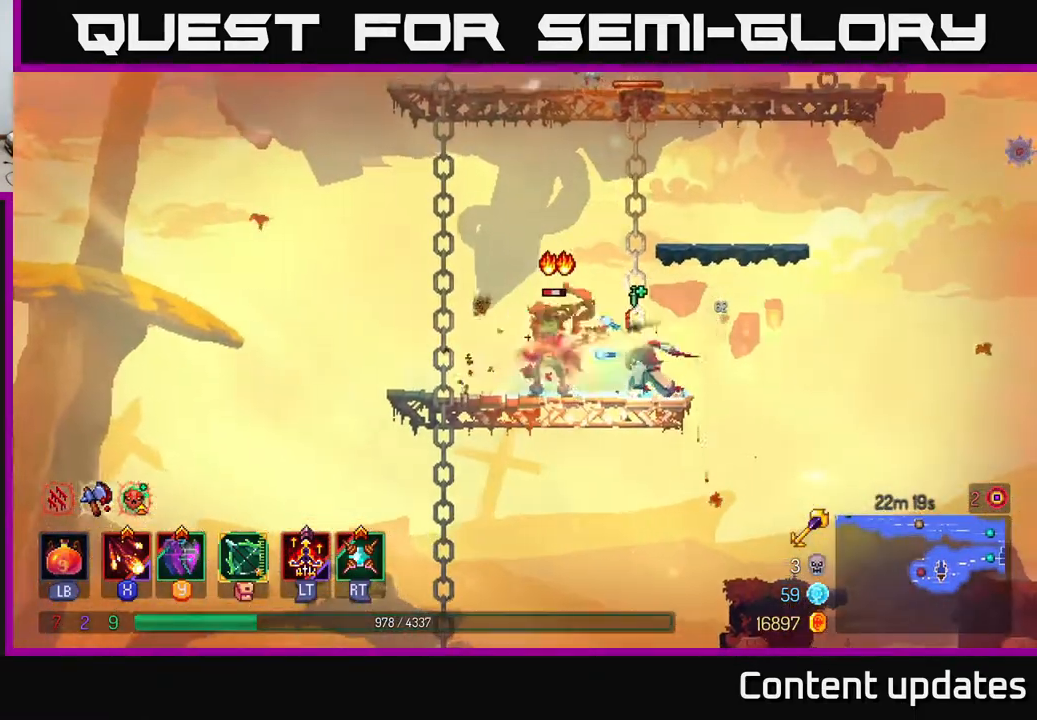
{"buttons": [], "left_stick": "center", "right_stick": "center", "events": [[300, "A", "down"], [467, "A", "up"]]}
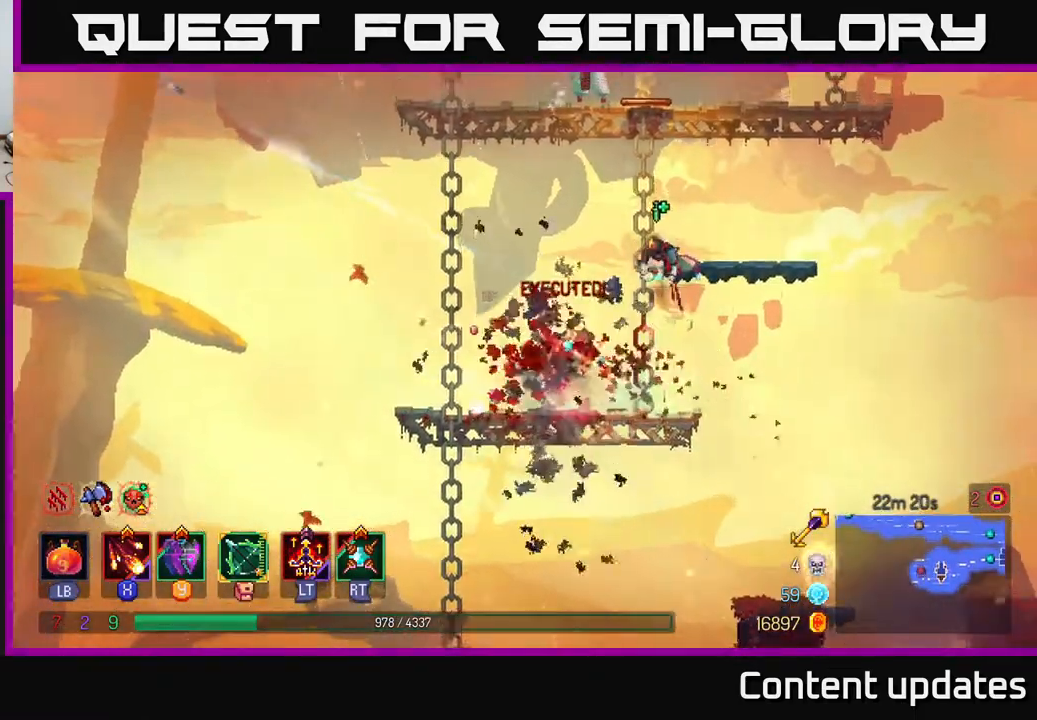
{"buttons": [], "left_stick": "left", "right_stick": "center", "events": [[100, "left_stick", "right"], [167, "A", "down"], [233, "left_stick", "up"], [317, "A", "up"], [333, "left_stick", "left"], [367, "X", "down"], [450, "X", "up"]]}
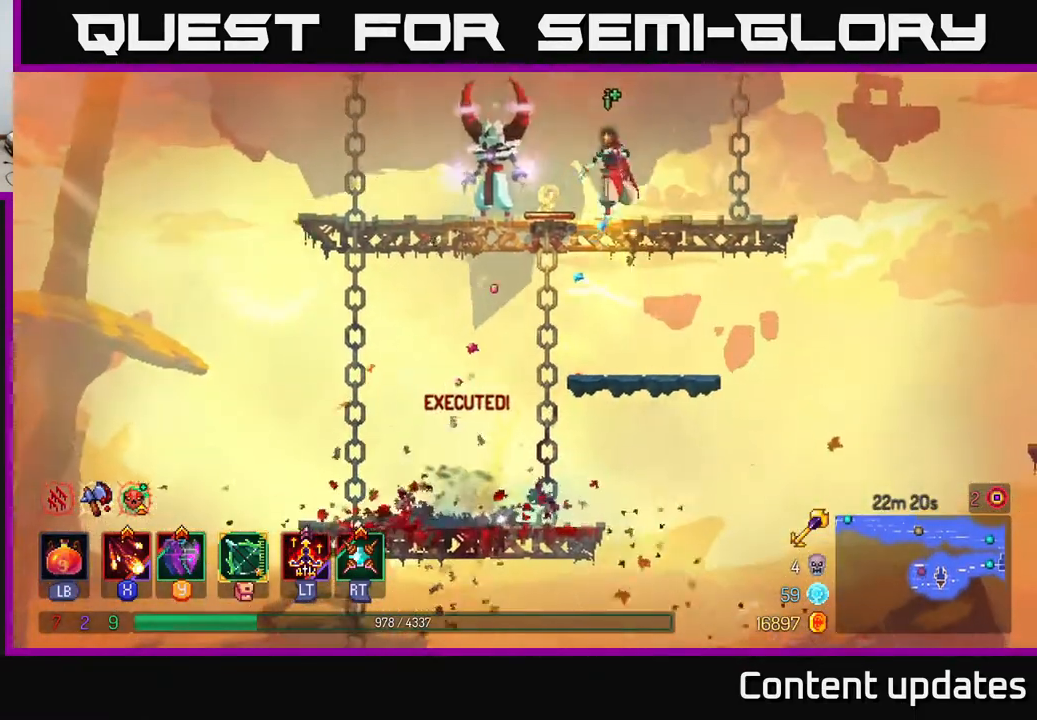
{"buttons": [], "left_stick": "left", "right_stick": "center", "events": [[50, "X", "down"], [117, "left_stick", "center"], [133, "X", "up"], [250, "X", "down"], [317, "X", "up"], [483, "left_stick", "left"]]}
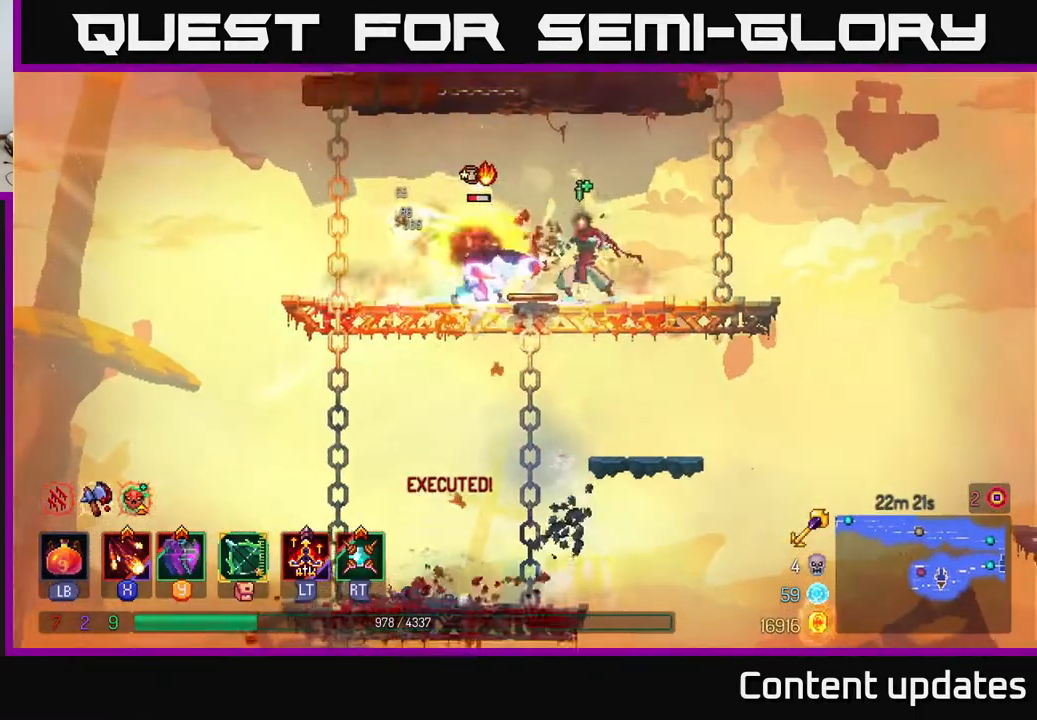
{"buttons": ["B"], "left_stick": "left", "right_stick": "center", "events": [[450, "B", "down"]]}
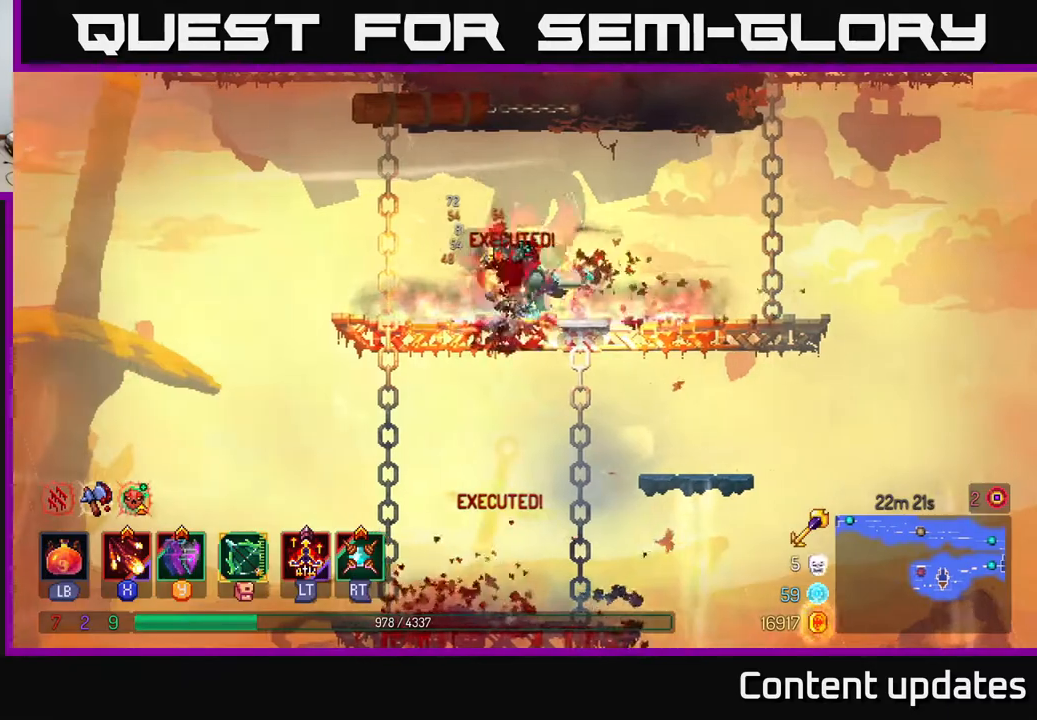
{"buttons": ["A"], "left_stick": "left", "right_stick": "center", "events": [[117, "B", "up"], [333, "left_stick", "center"], [483, "A", "down"], [500, "left_stick", "left"]]}
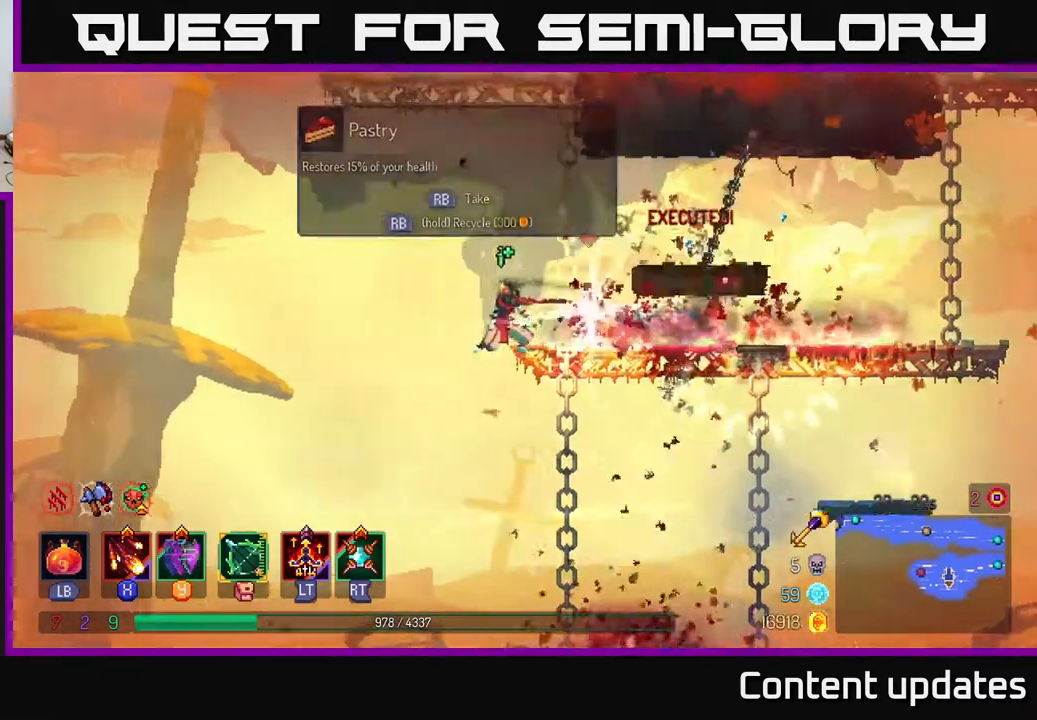
{"buttons": [], "left_stick": "right", "right_stick": "center", "events": [[133, "A", "up"], [217, "left_stick", "right"], [233, "A", "down"], [433, "A", "up"]]}